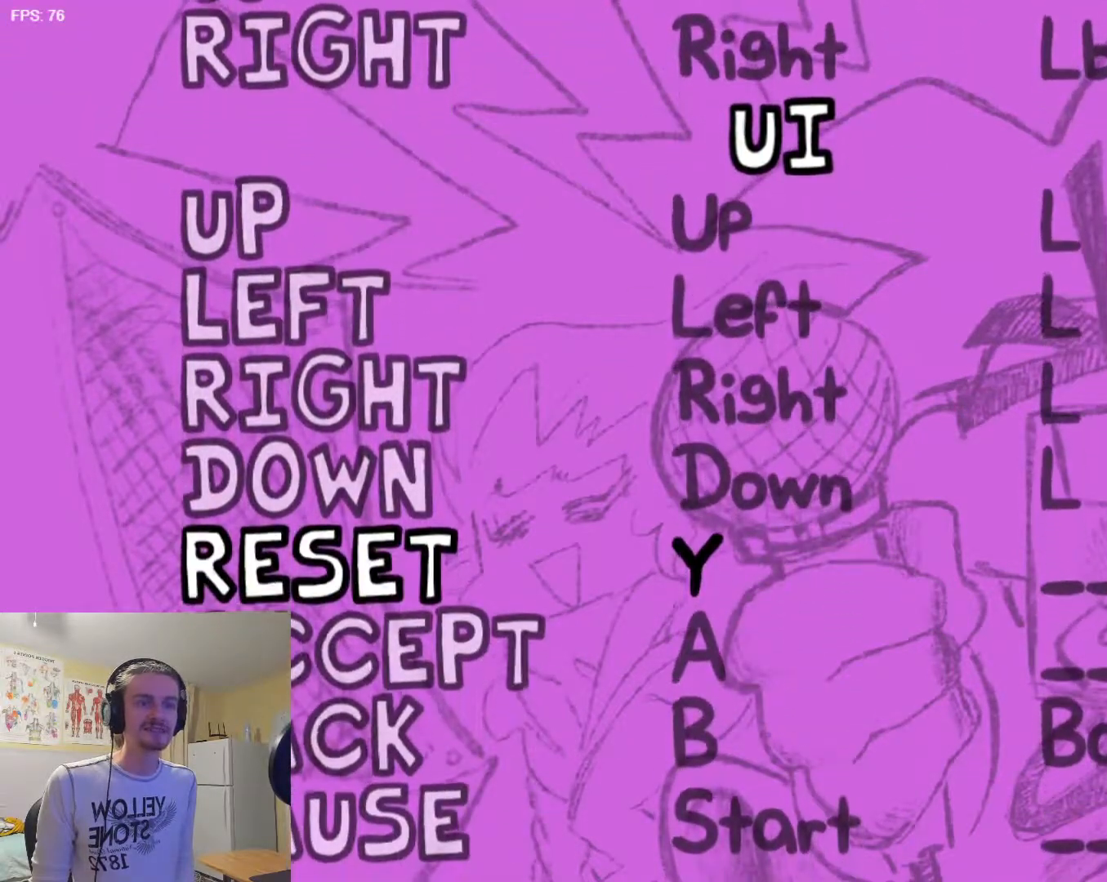
Gameplay with a controller (arcade stick); each line is a JSON object with the inputs held at the frame after it. "events" lists button and stick changes between this image and that frame as [ms after this image, input, new state], when the widget could be followed in between. Not read: L3 R3.
{"buttons": [], "events": [[201, "CROSS", "down"], [234, "CROSS", "up"]]}
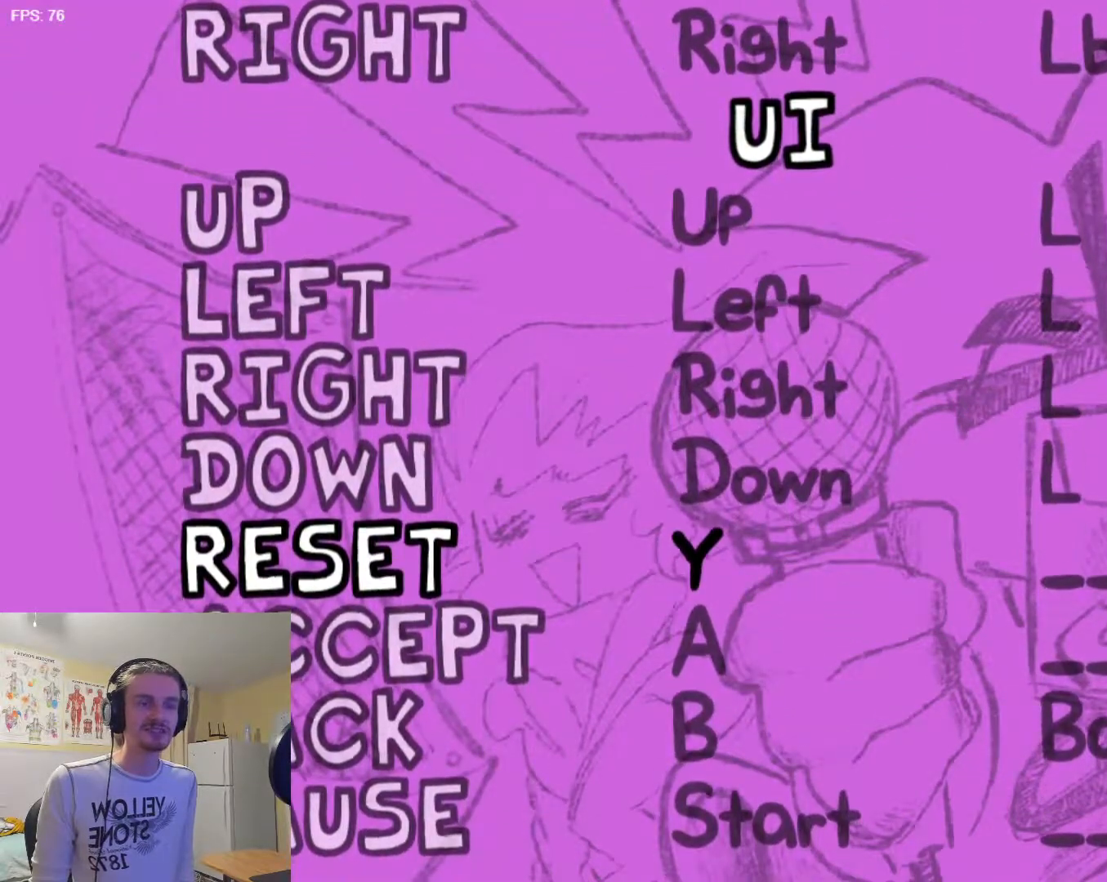
{"buttons": [], "events": []}
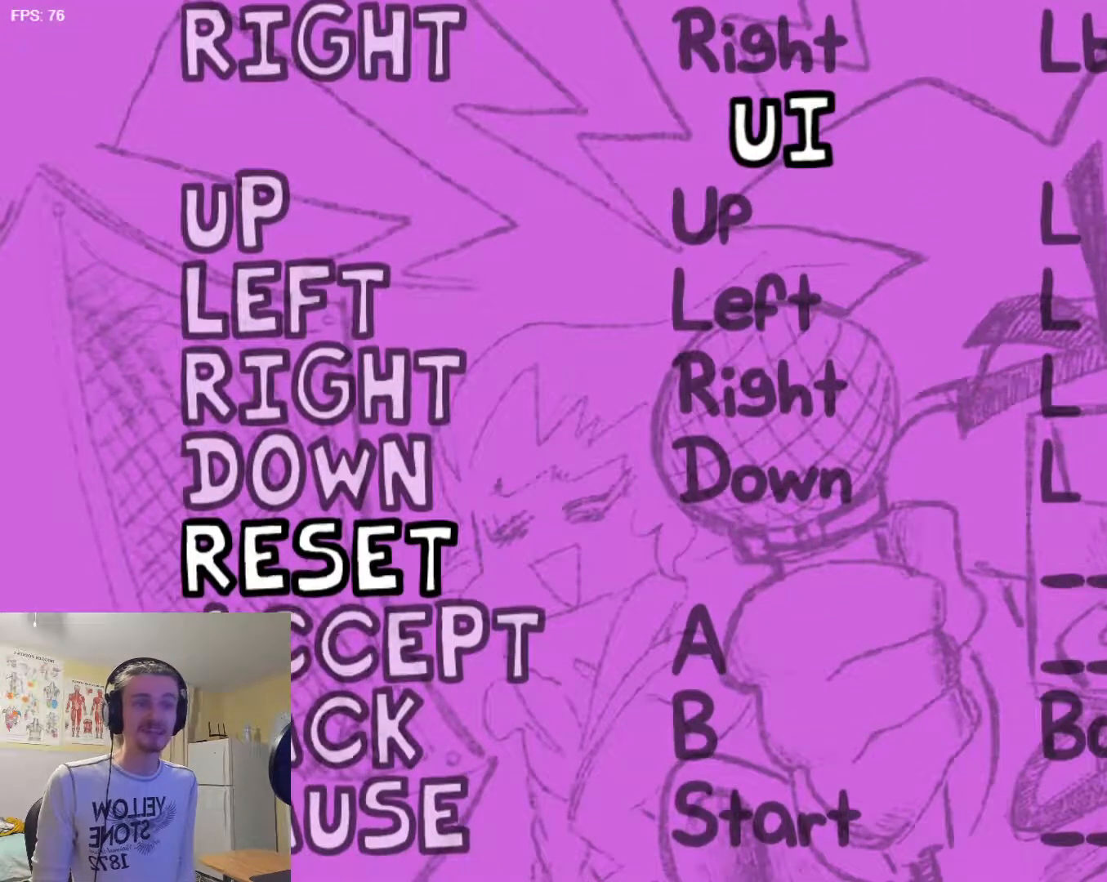
{"buttons": [], "events": []}
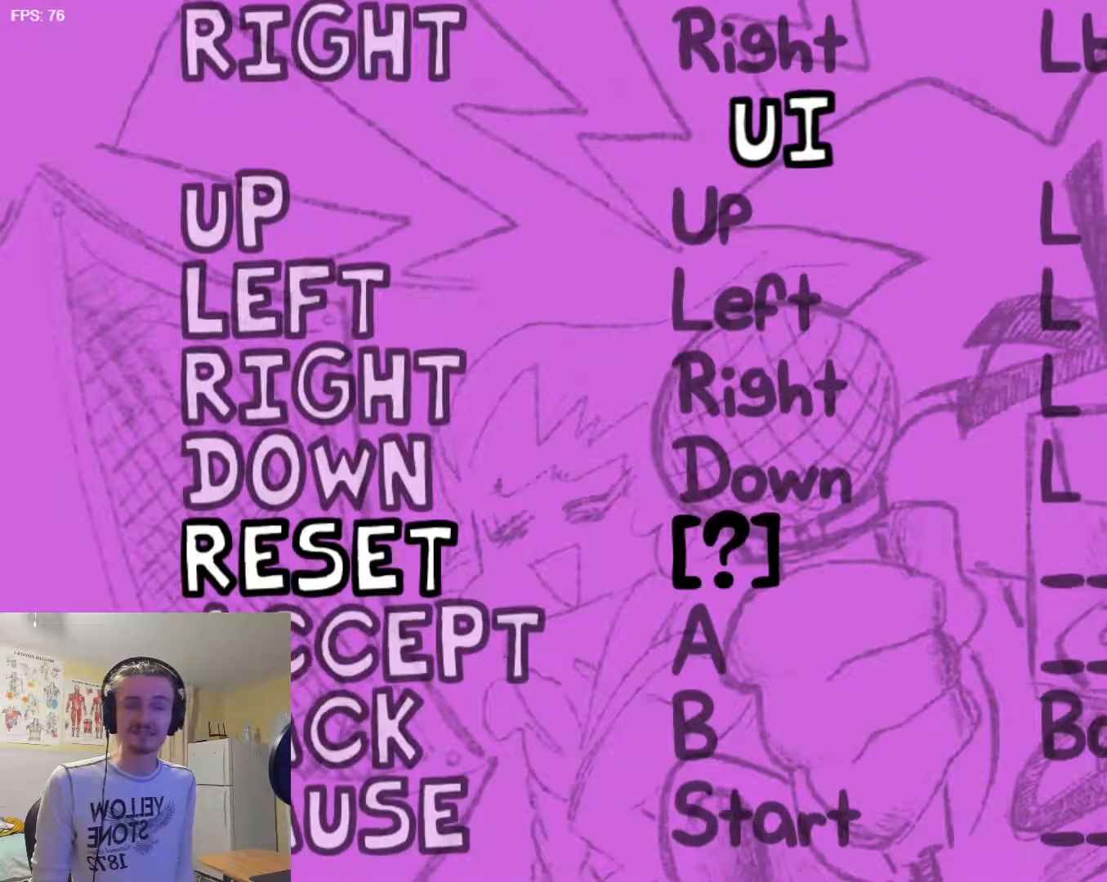
{"buttons": [], "events": []}
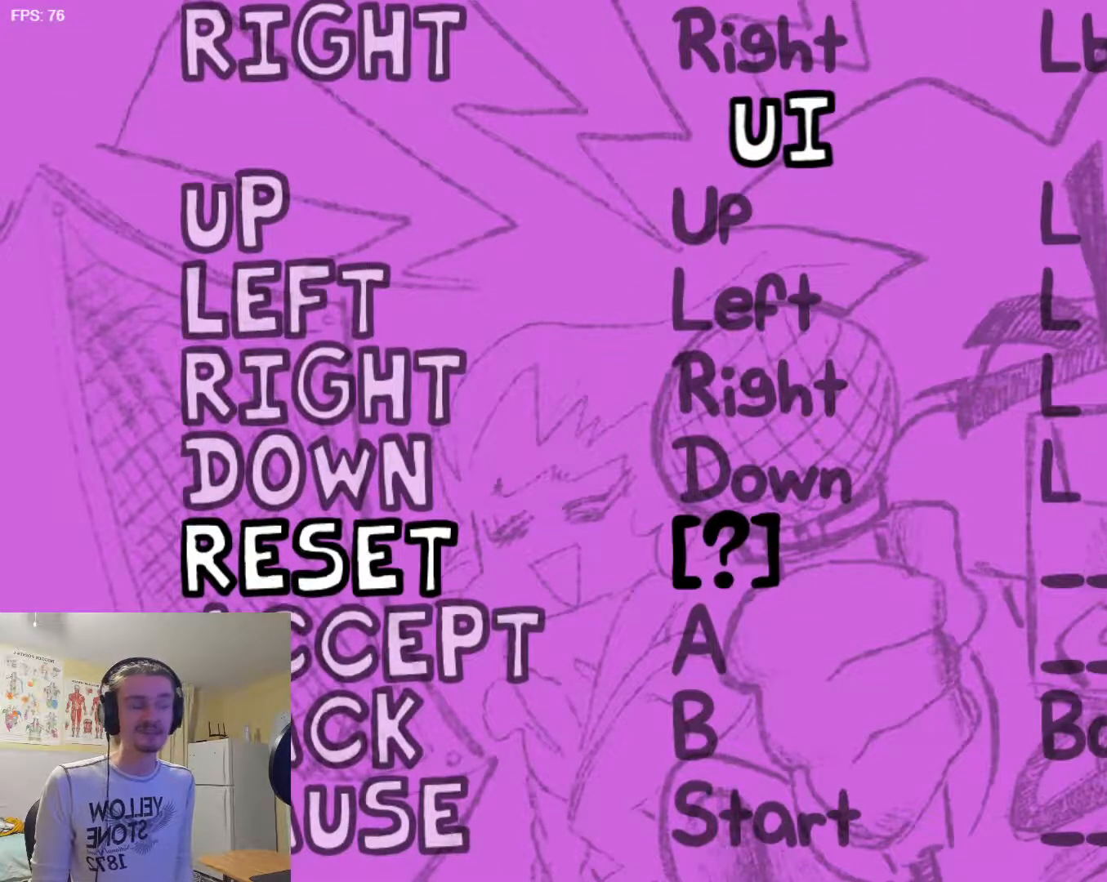
{"buttons": [], "events": [[201, "CIRCLE", "down"], [234, "CIRCLE", "up"]]}
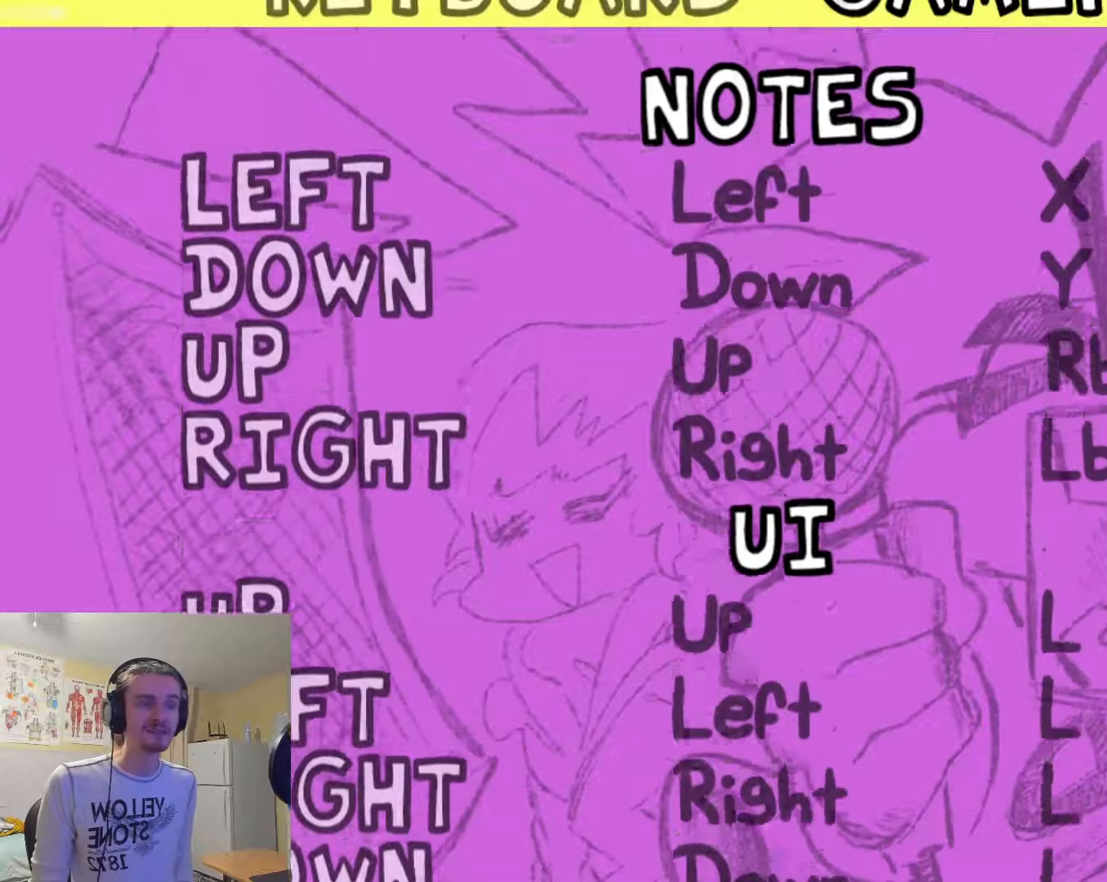
{"buttons": [], "events": [[450, "CIRCLE", "down"], [467, "CIRCLE", "up"]]}
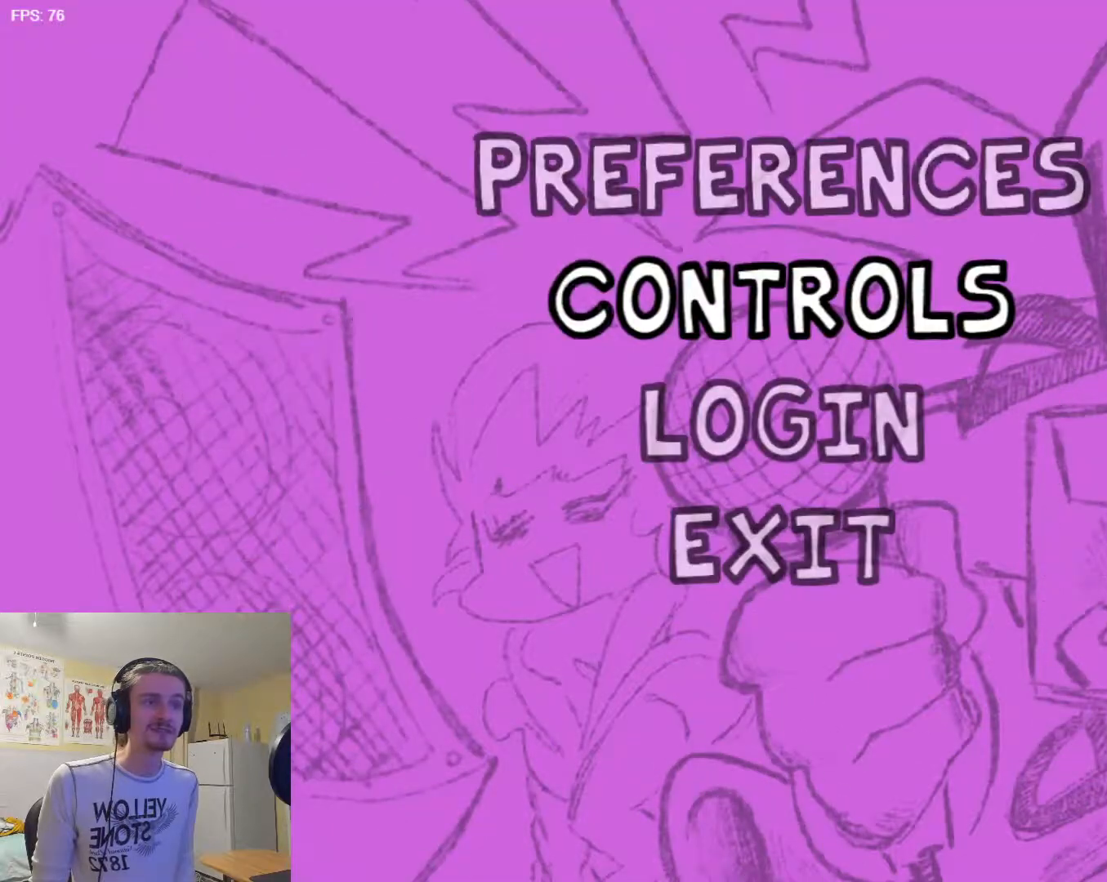
{"buttons": [], "events": []}
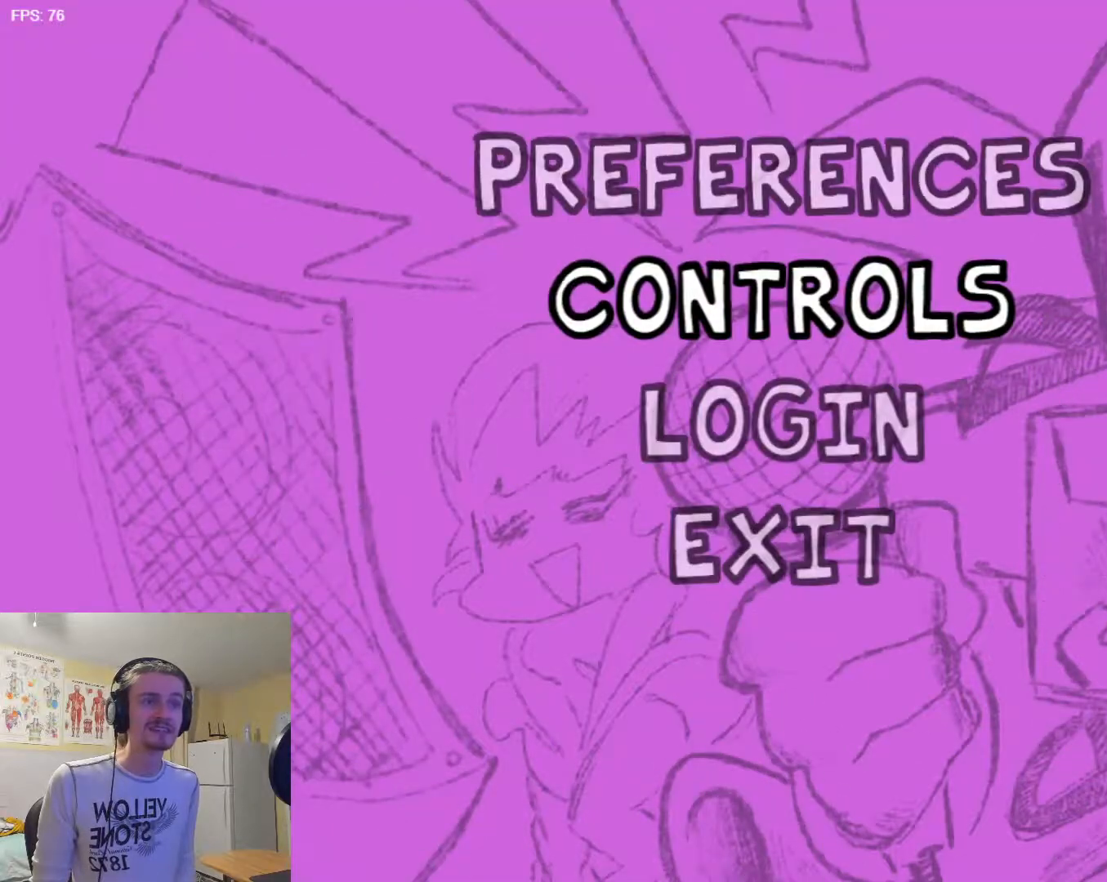
{"buttons": [], "events": [[100, "CIRCLE", "down"], [133, "CIRCLE", "up"]]}
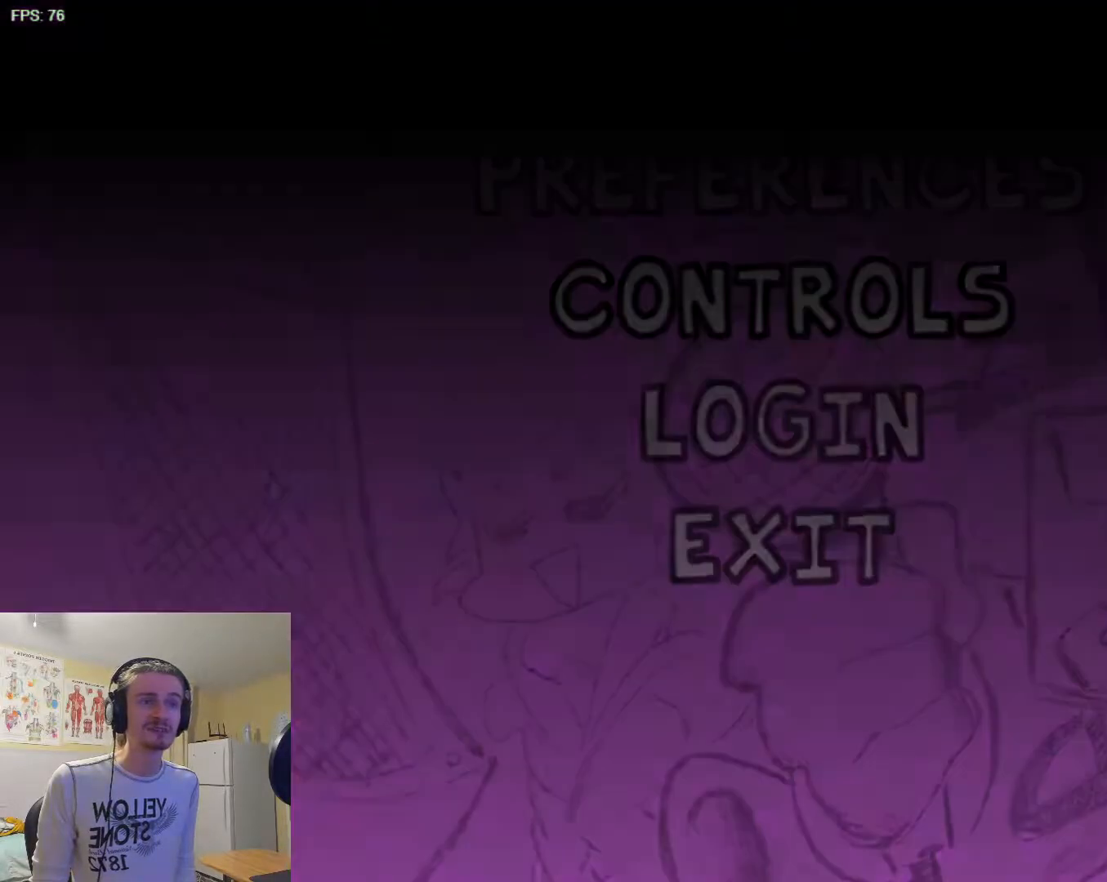
{"buttons": [], "events": []}